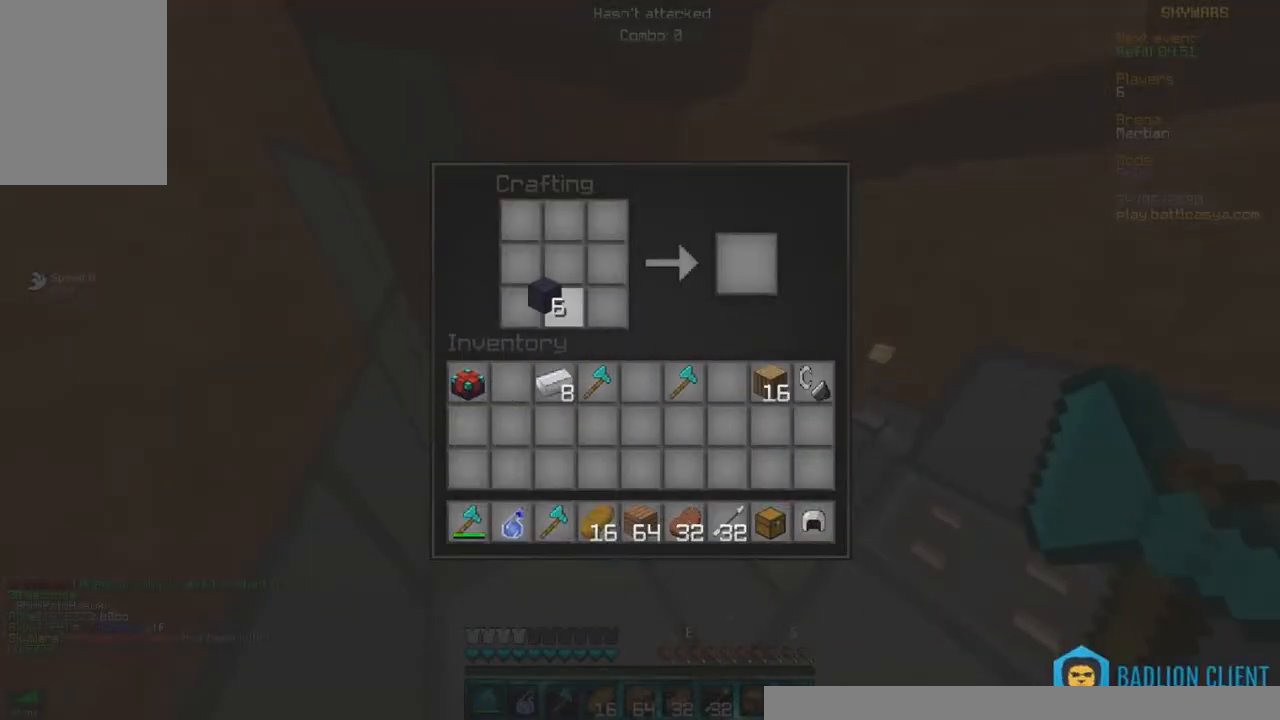
Gameplay with keyboard and mouse; each line is a JSON object with the keys and mouse buttons held at the frame after it. "events" lists presses ("down") and releases ("up") of "a", "d", "s", "w", "mouse_left" and "mouse_right" between this image and that frame as [ms after this image, input, new state], when the widget could be followed in between. "mouse_left", "mouse_right" = the "left", "right" buttons of the "mouse" list. No other keys are recorded. Fast repeated clicks can show as one long hold. Mouse movement is not recorded.
{"keys": [], "mouse": [], "events": []}
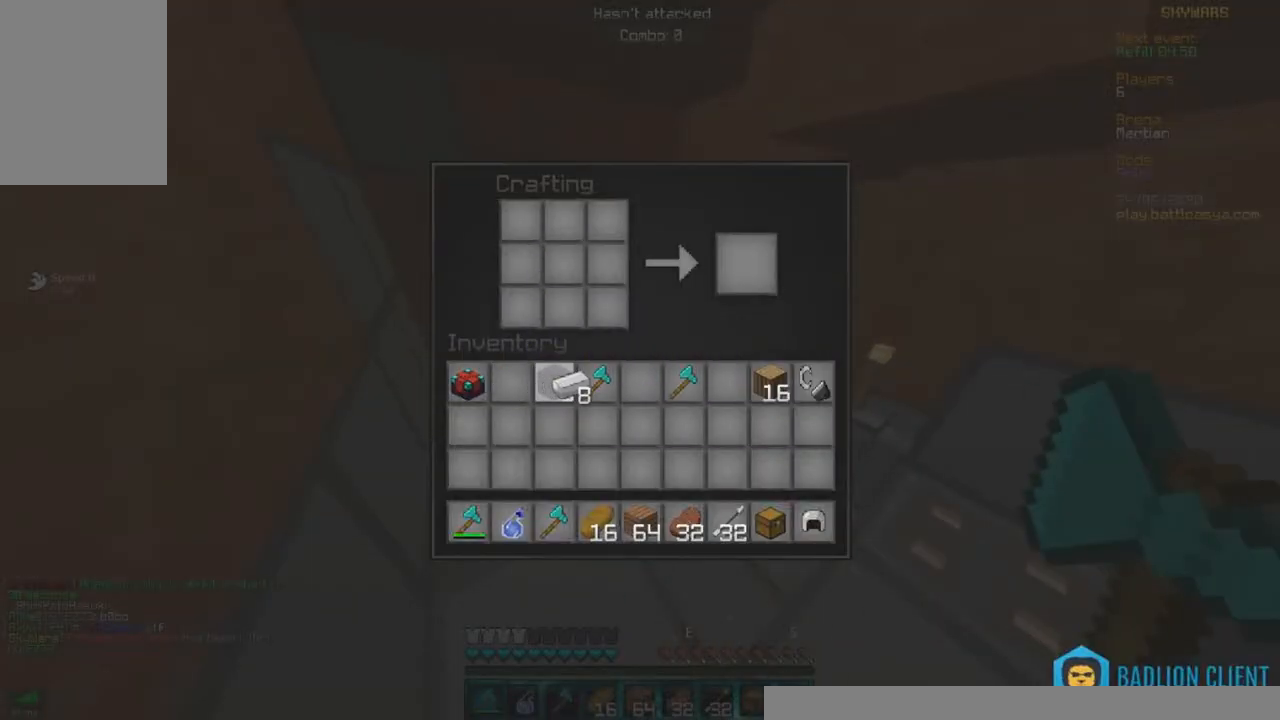
{"keys": [], "mouse": [], "events": []}
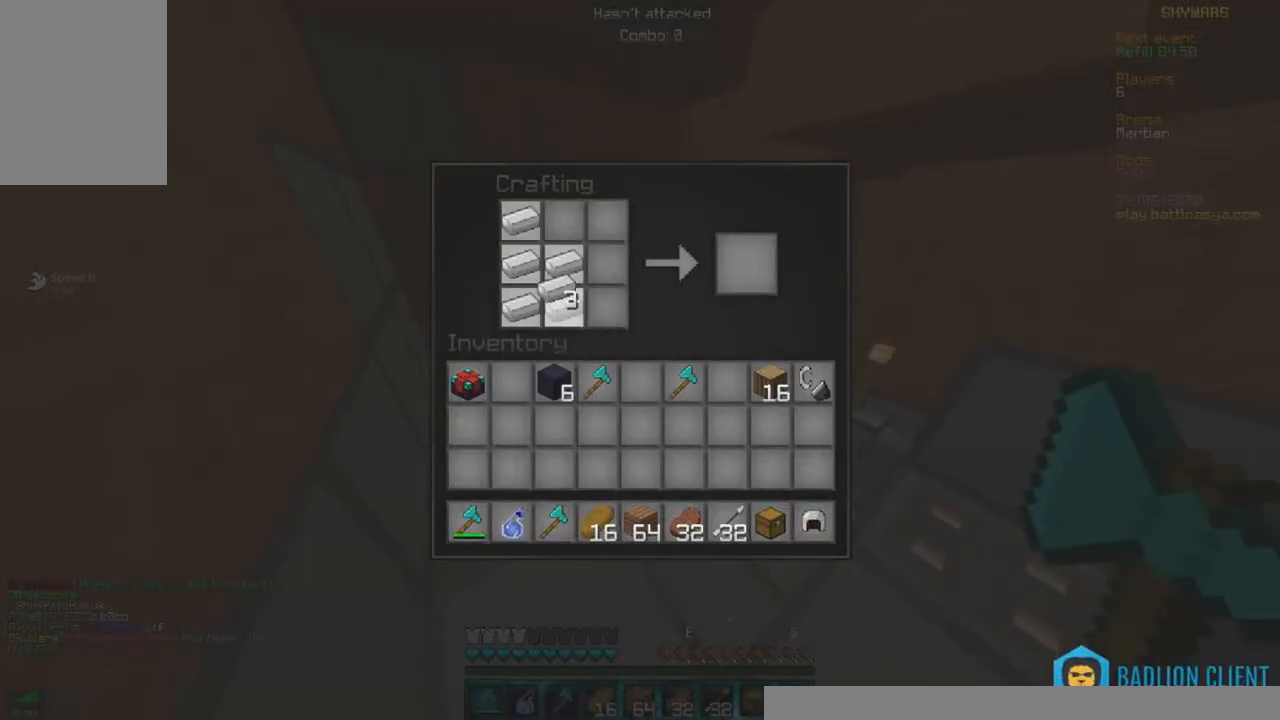
{"keys": [], "mouse": [], "events": []}
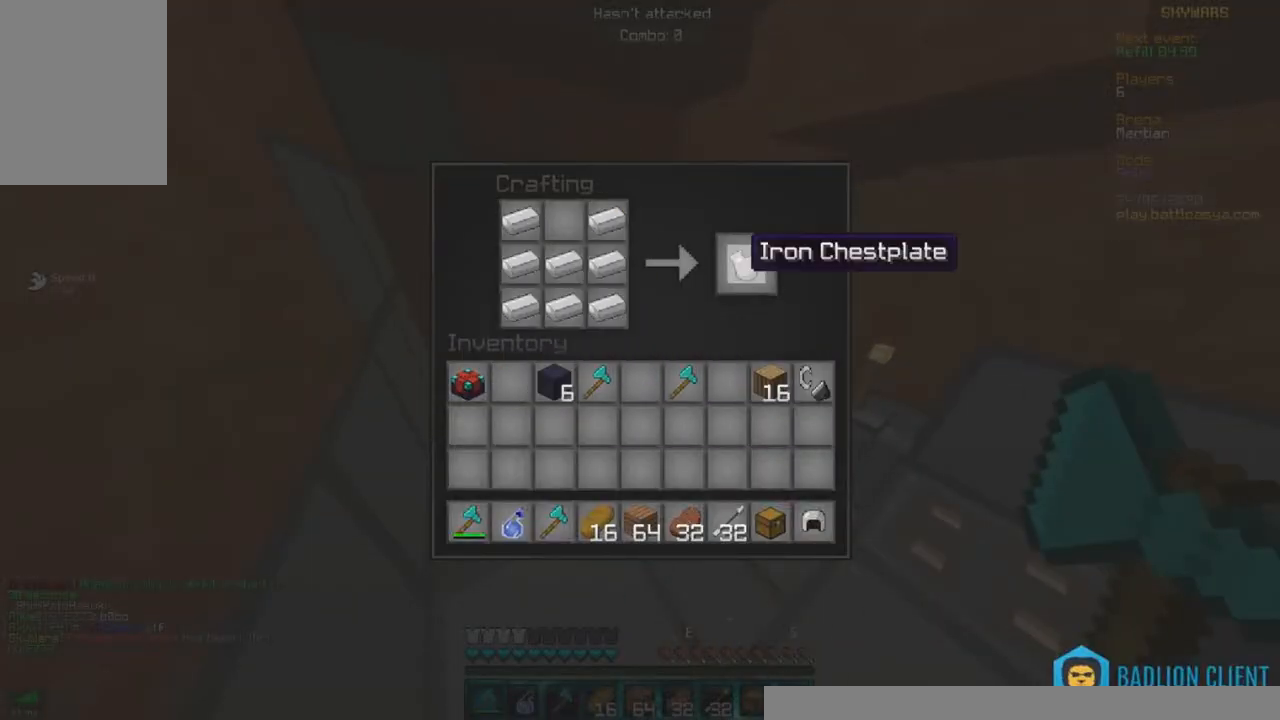
{"keys": ["w"], "mouse": ["right"], "events": [[433, "mouse_right", "down"], [433, "w", "down"]]}
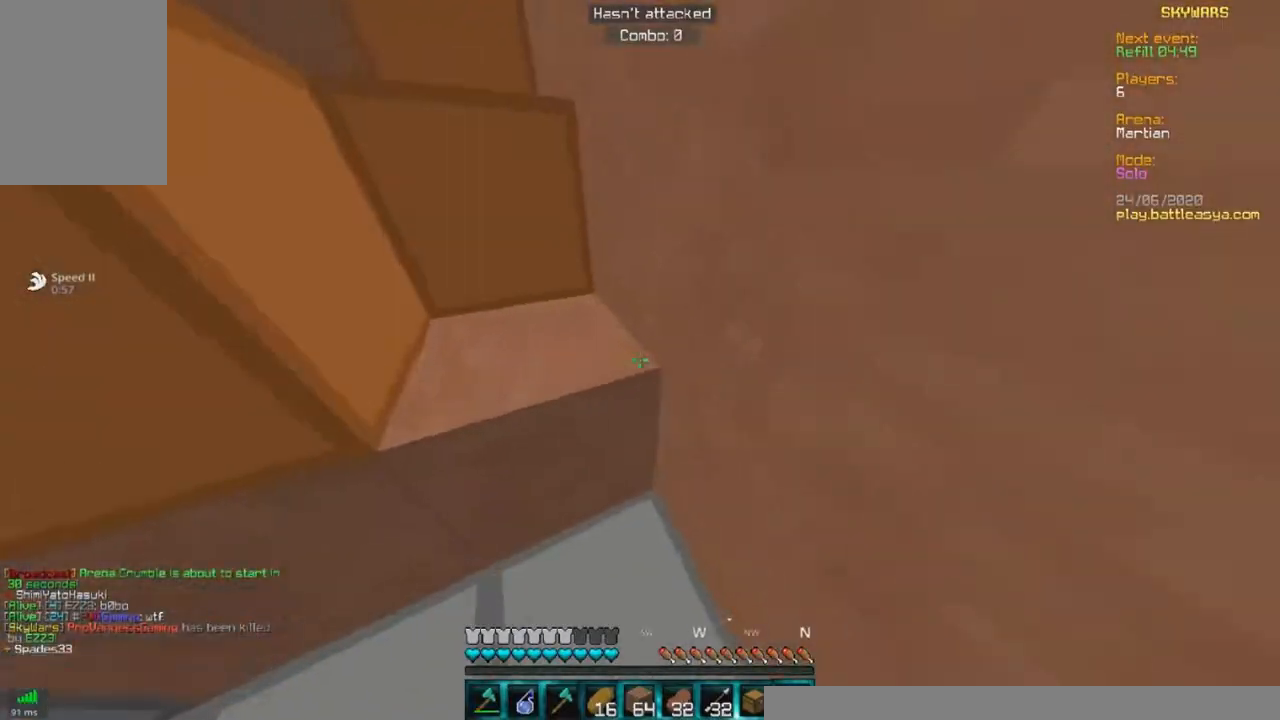
{"keys": ["w"], "mouse": ["left"], "events": [[267, "mouse_right", "up"], [283, "mouse_left", "down"]]}
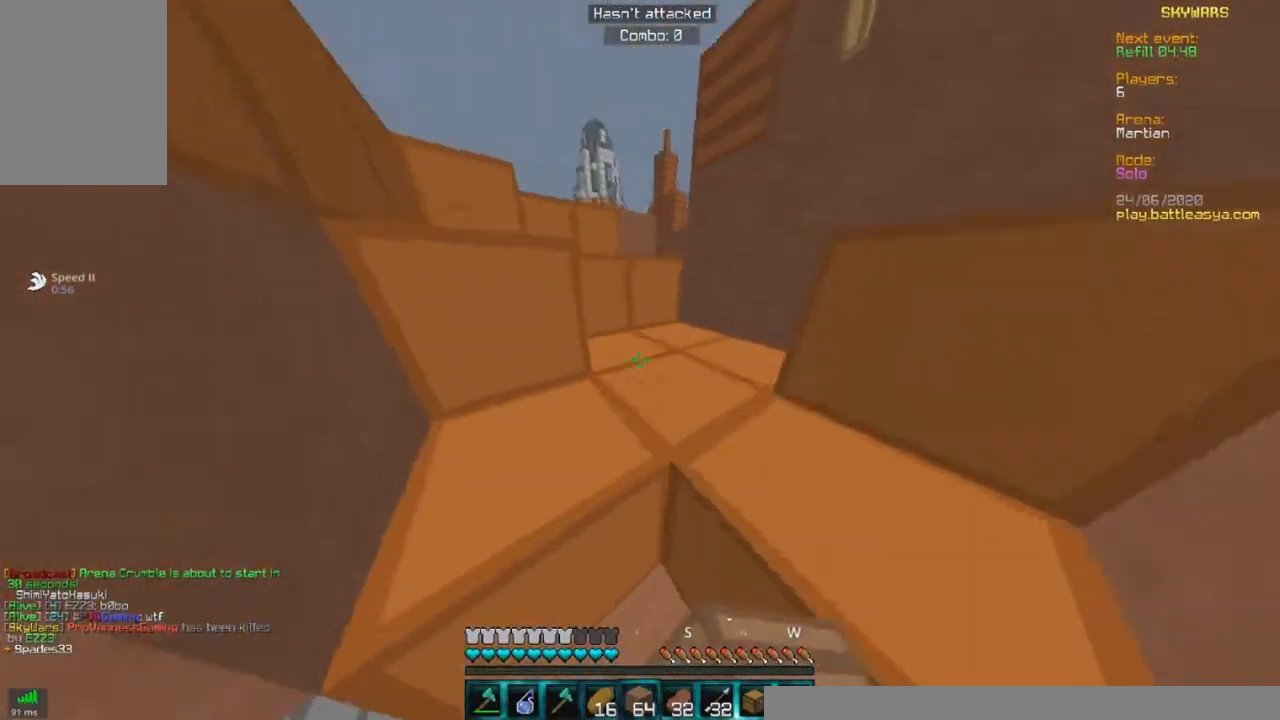
{"keys": ["w"], "mouse": [], "events": [[367, "mouse_left", "up"]]}
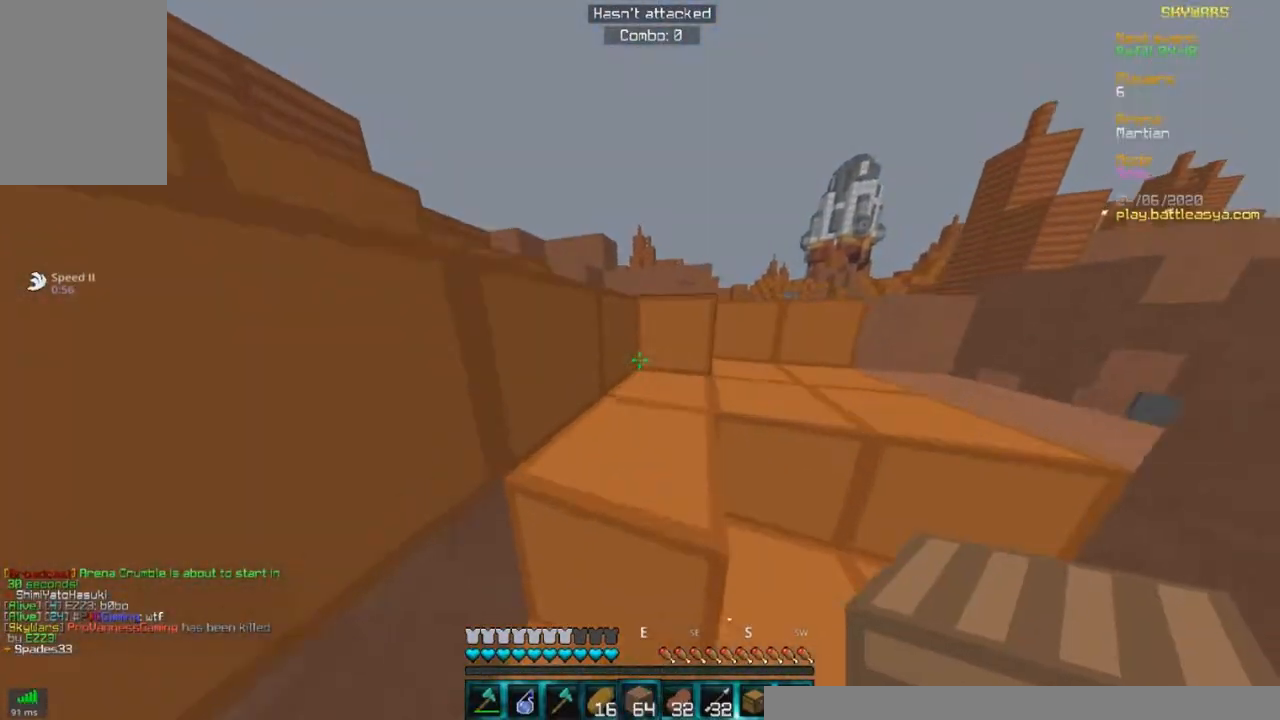
{"keys": ["w"], "mouse": ["left"], "events": [[433, "mouse_left", "down"]]}
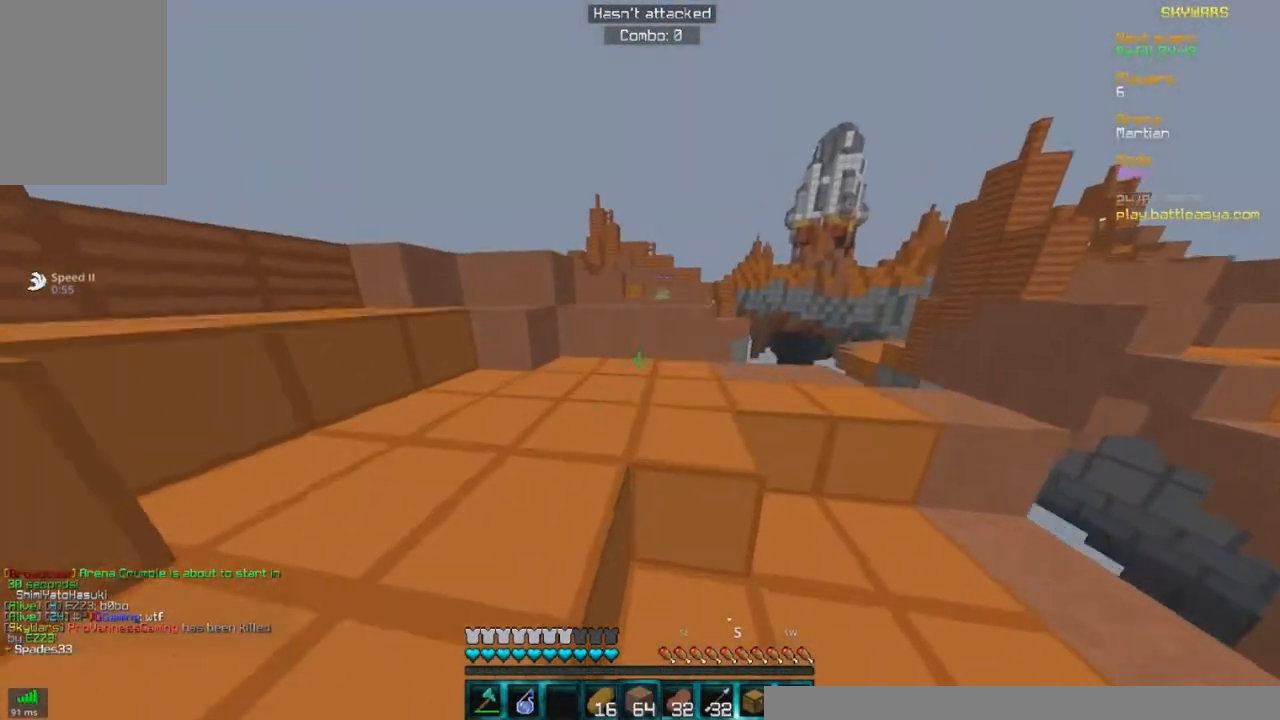
{"keys": ["w"], "mouse": [], "events": [[83, "a", "down"], [217, "mouse_left", "up"], [400, "a", "up"]]}
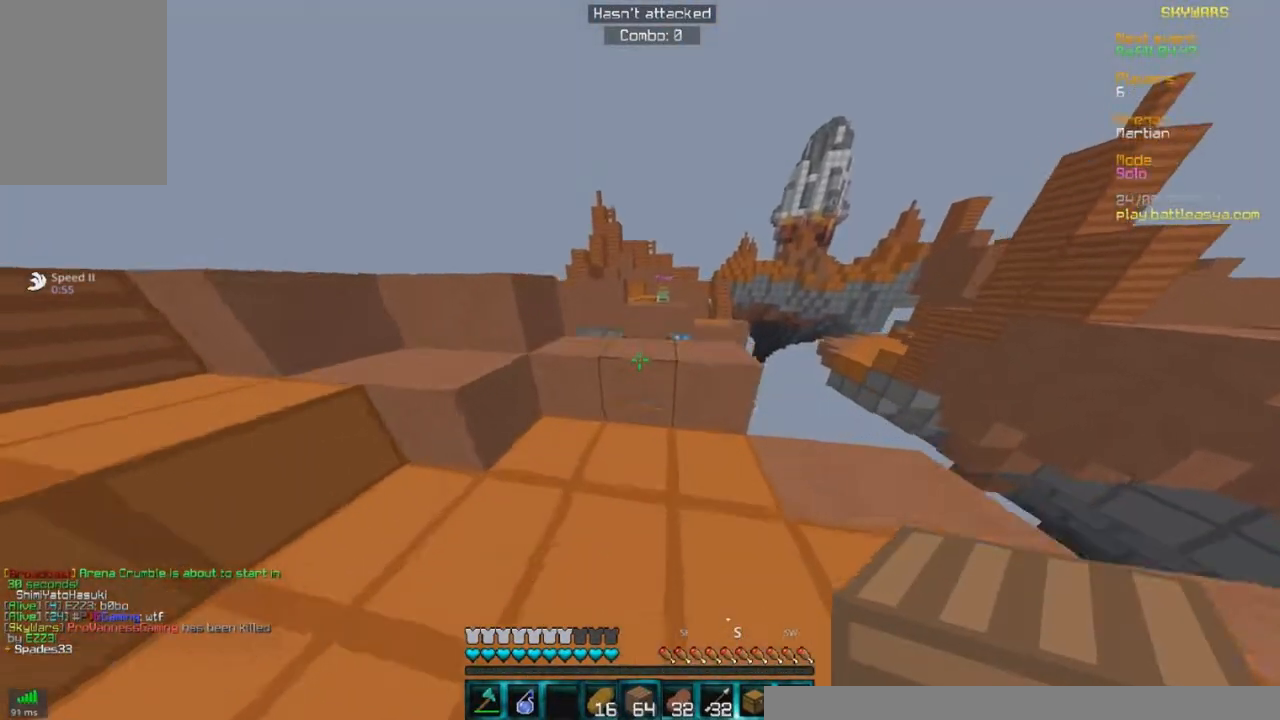
{"keys": ["w"], "mouse": [], "events": []}
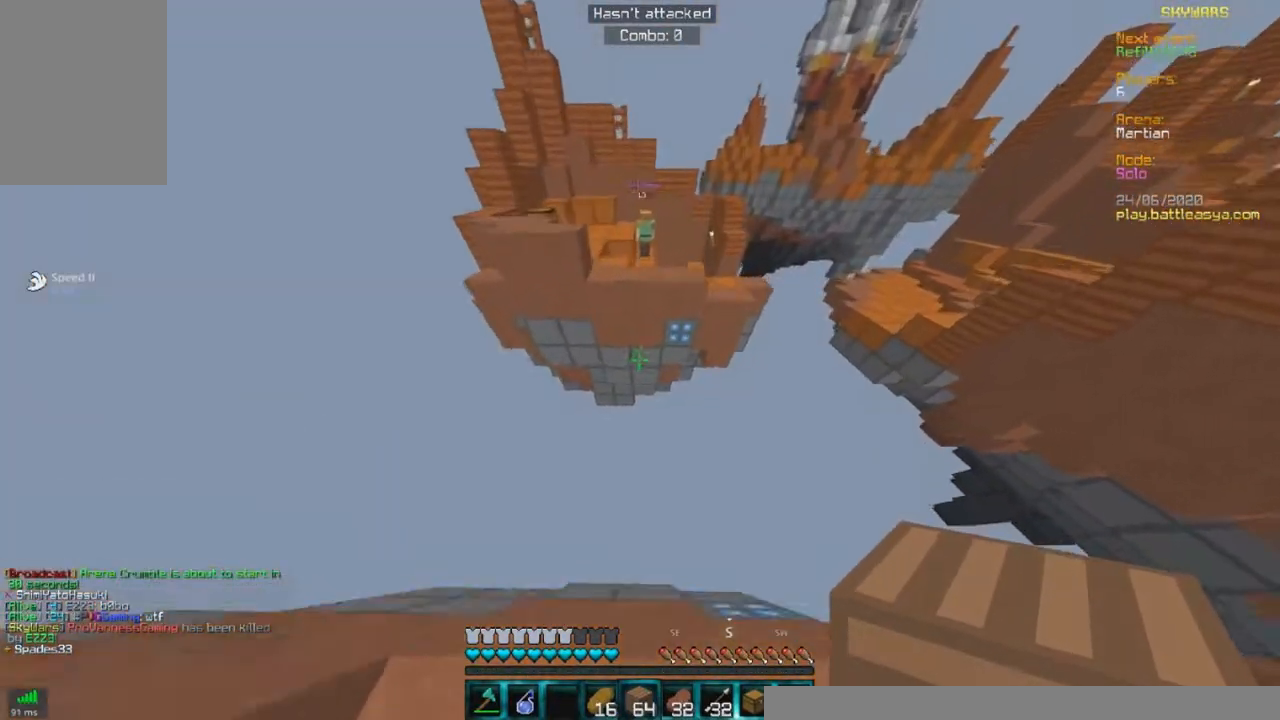
{"keys": ["w"], "mouse": ["right"], "events": [[450, "mouse_right", "down"]]}
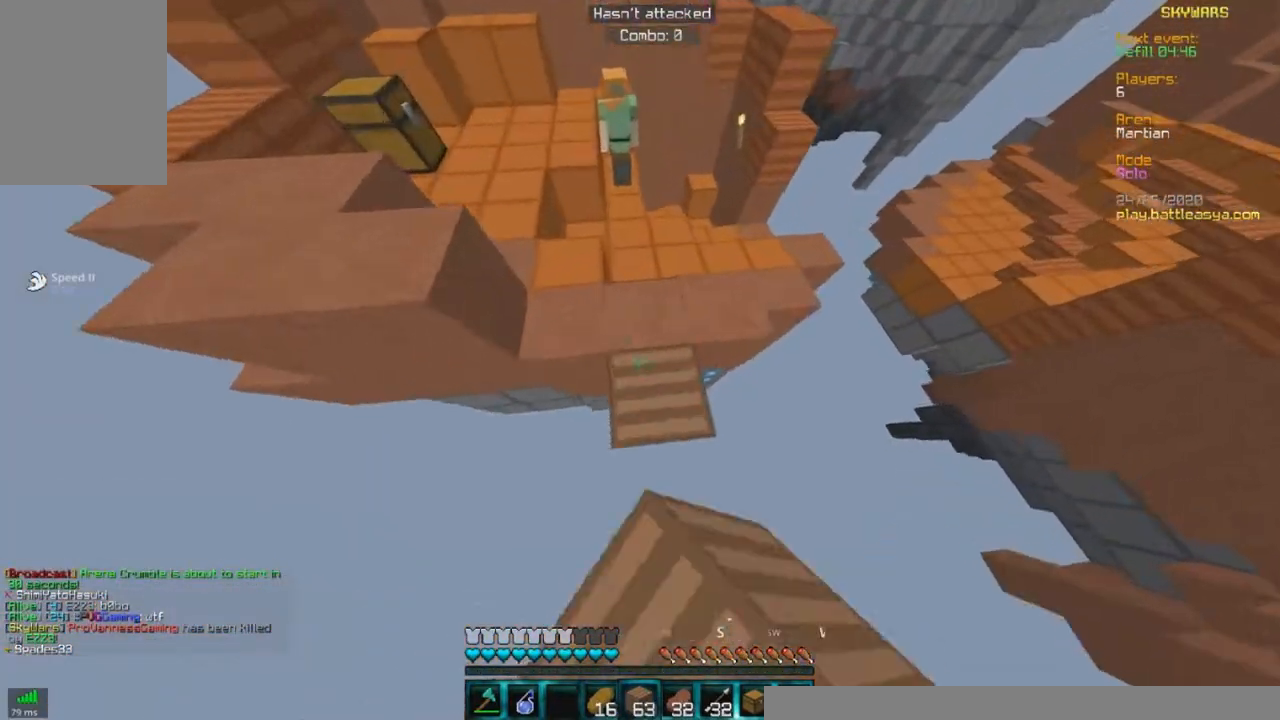
{"keys": ["d", "w"], "mouse": ["left"], "events": [[233, "mouse_right", "up"], [383, "mouse_left", "down"], [433, "d", "down"]]}
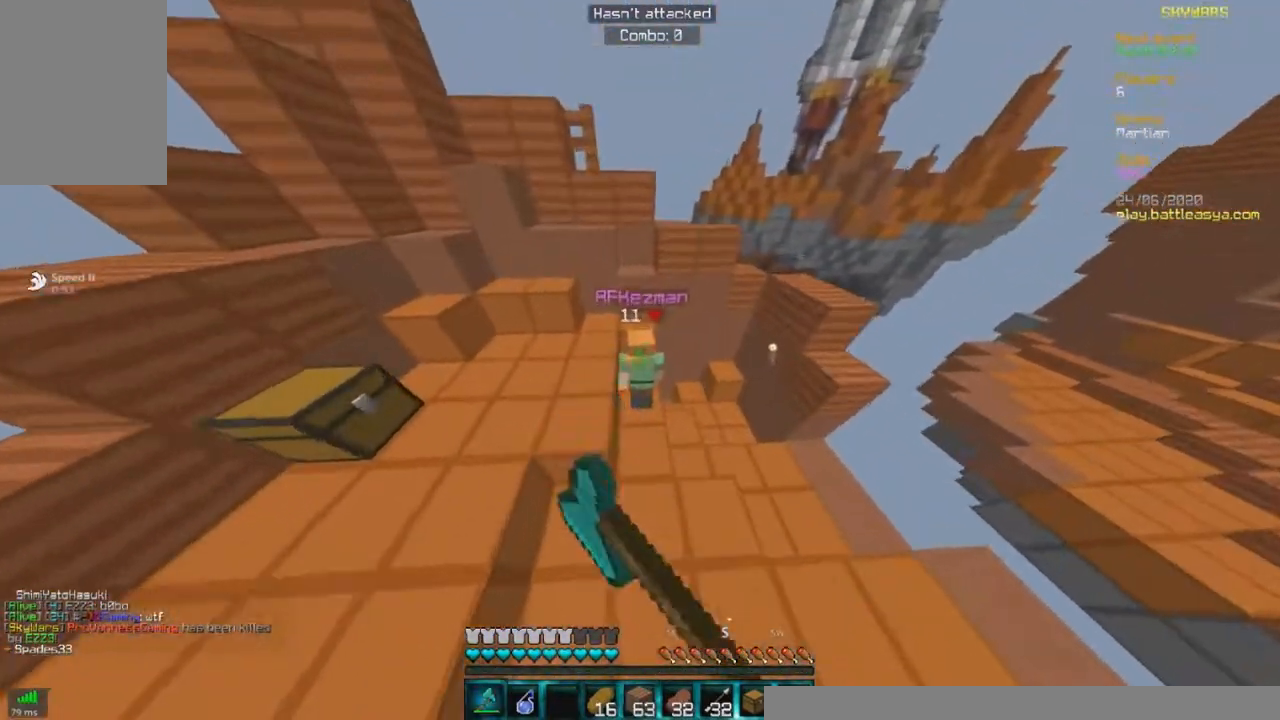
{"keys": ["w"], "mouse": ["left"], "events": [[283, "d", "up"]]}
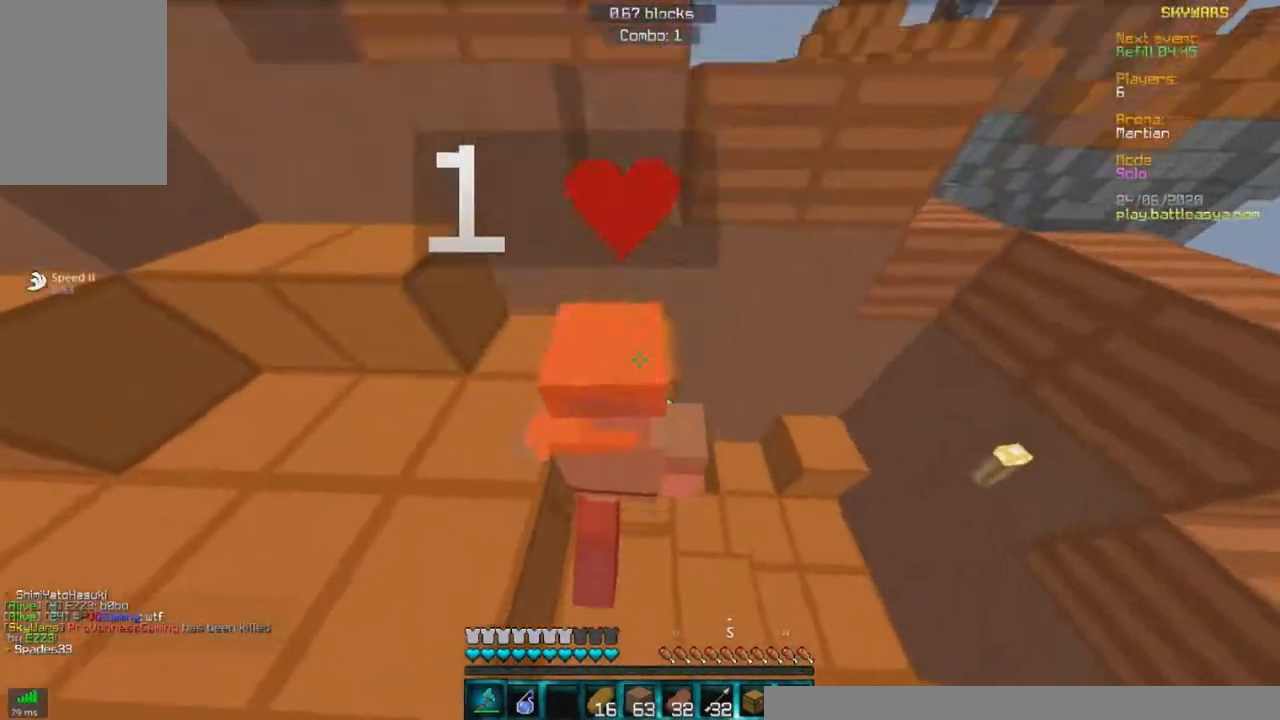
{"keys": ["d"], "mouse": [], "events": [[67, "w", "up"], [283, "d", "down"], [500, "mouse_left", "up"]]}
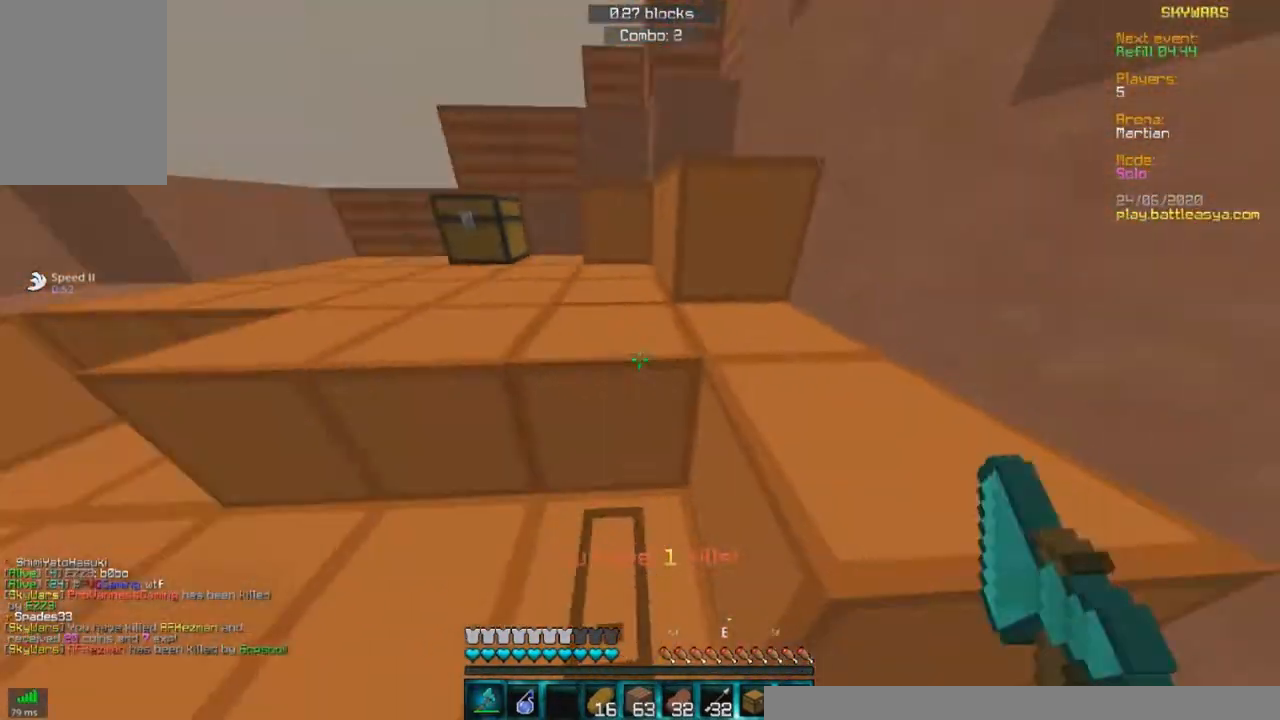
{"keys": ["w"], "mouse": [], "events": [[83, "w", "down"], [267, "d", "up"]]}
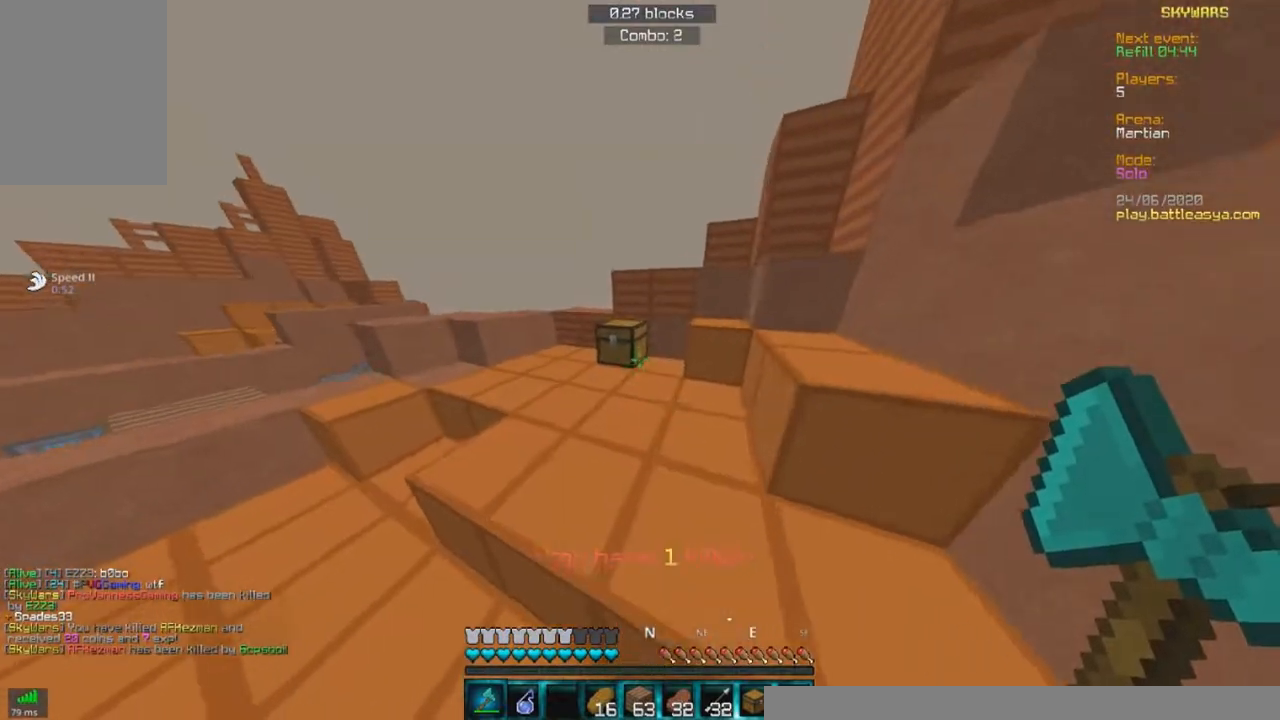
{"keys": ["w"], "mouse": [], "events": []}
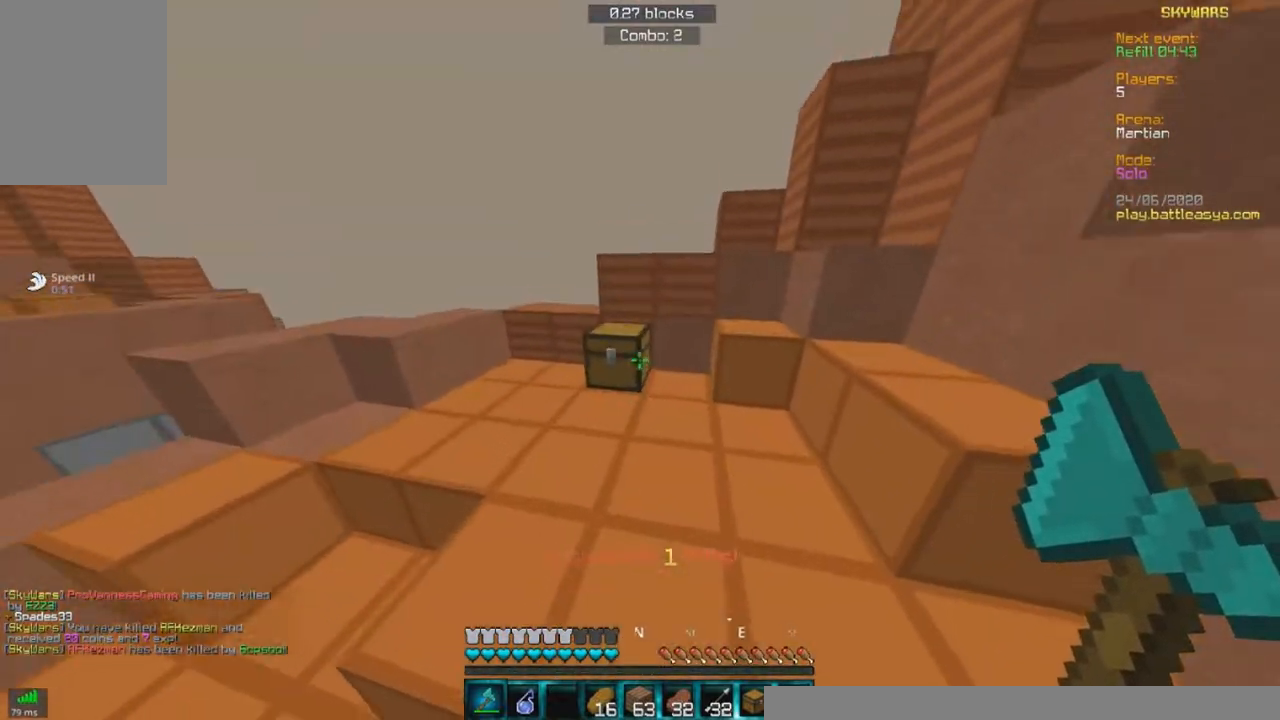
{"keys": ["a", "w"], "mouse": ["left"], "events": [[33, "mouse_left", "down"], [483, "a", "down"]]}
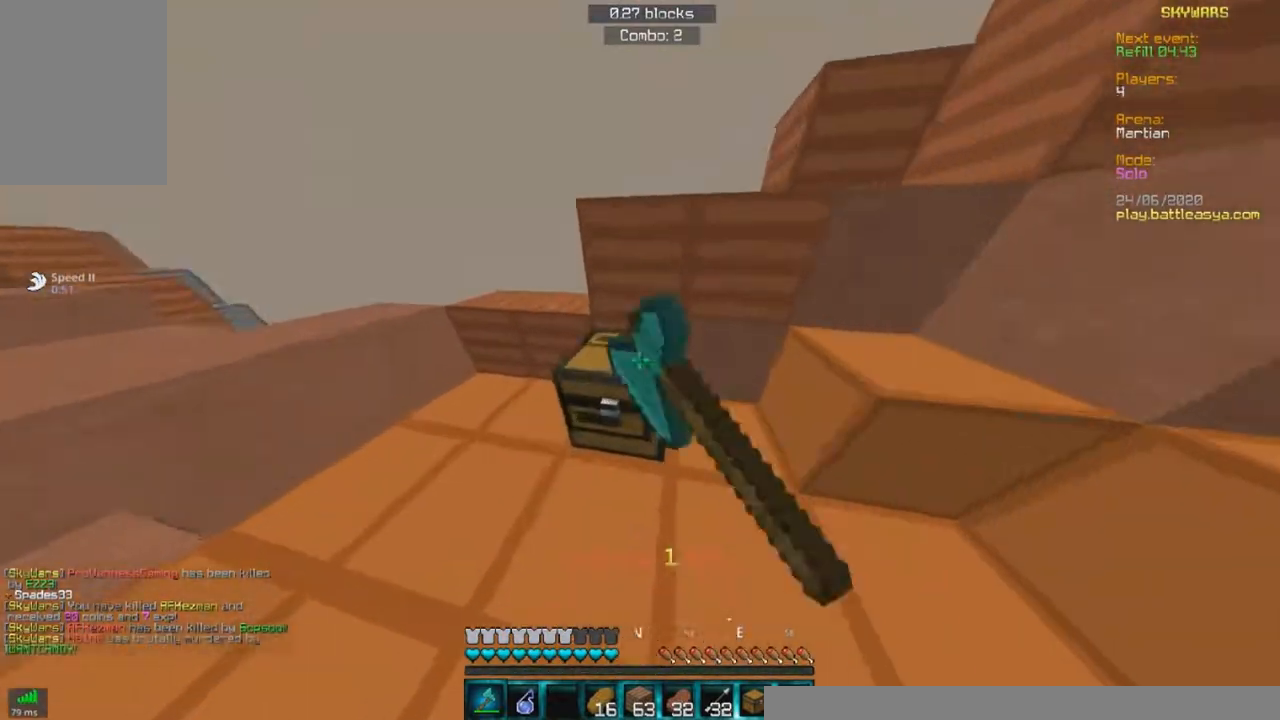
{"keys": ["d", "w"], "mouse": ["left"], "events": [[283, "a", "up"], [433, "d", "down"]]}